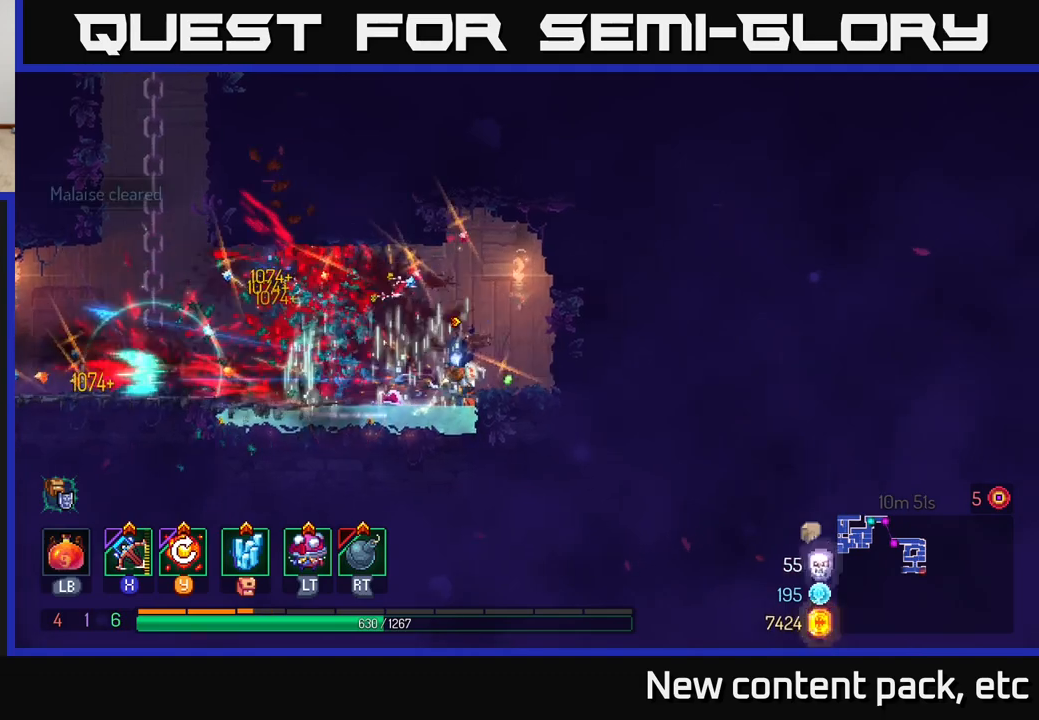
Gameplay with a controller (Xbox layout); each line is a JSON object with the inputs held at the frame after it. "events" lists button and stick changes between this image and that frame as [ms after this image, input, new state], when the widget could be followed in between.
{"buttons": [], "left_stick": "left", "right_stick": "center", "events": [[167, "Y", "down"], [267, "Y", "up"]]}
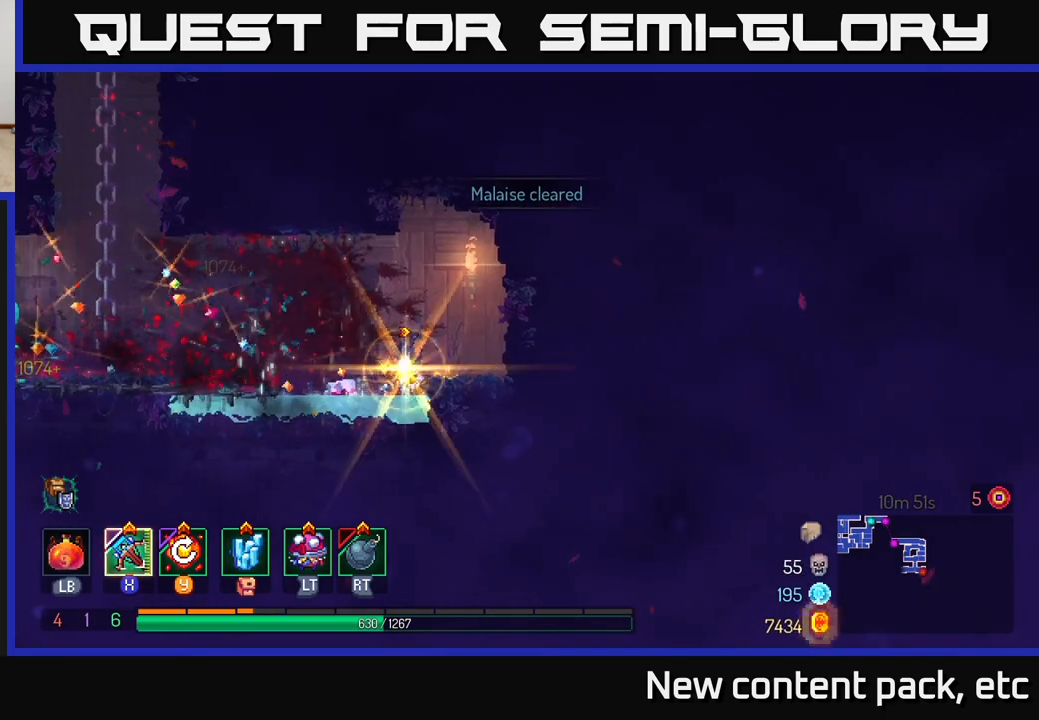
{"buttons": [], "left_stick": "left", "right_stick": "center", "events": [[167, "left_stick", "center"], [250, "left_stick", "left"]]}
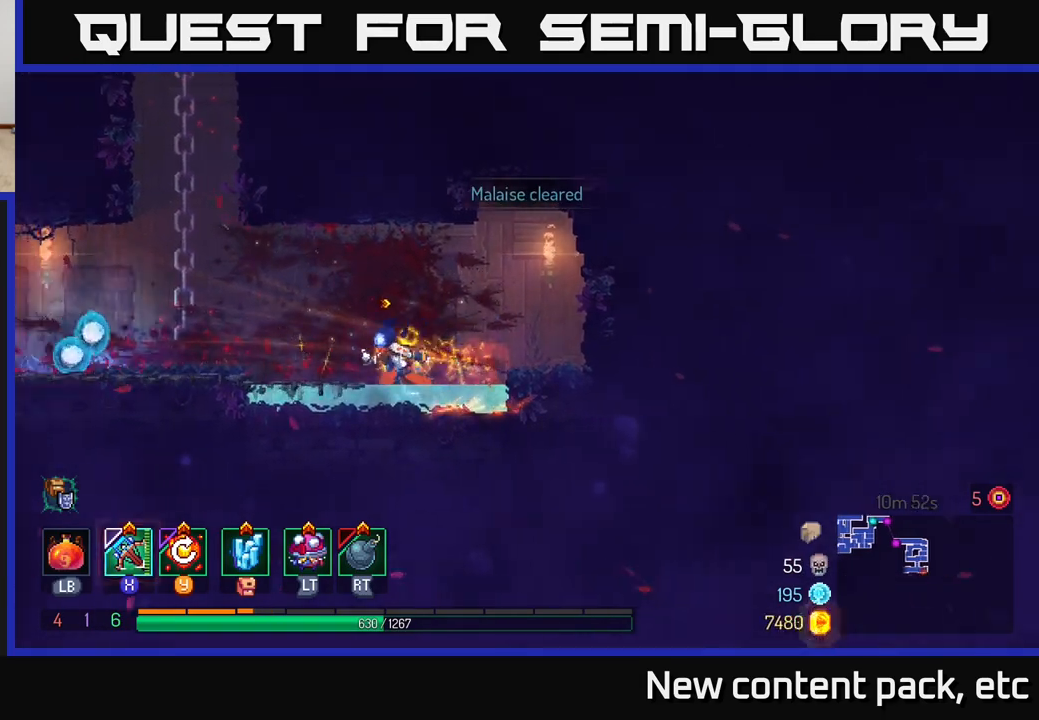
{"buttons": [], "left_stick": "center", "right_stick": "center", "events": [[200, "X", "down"], [283, "X", "up"], [383, "left_stick", "center"]]}
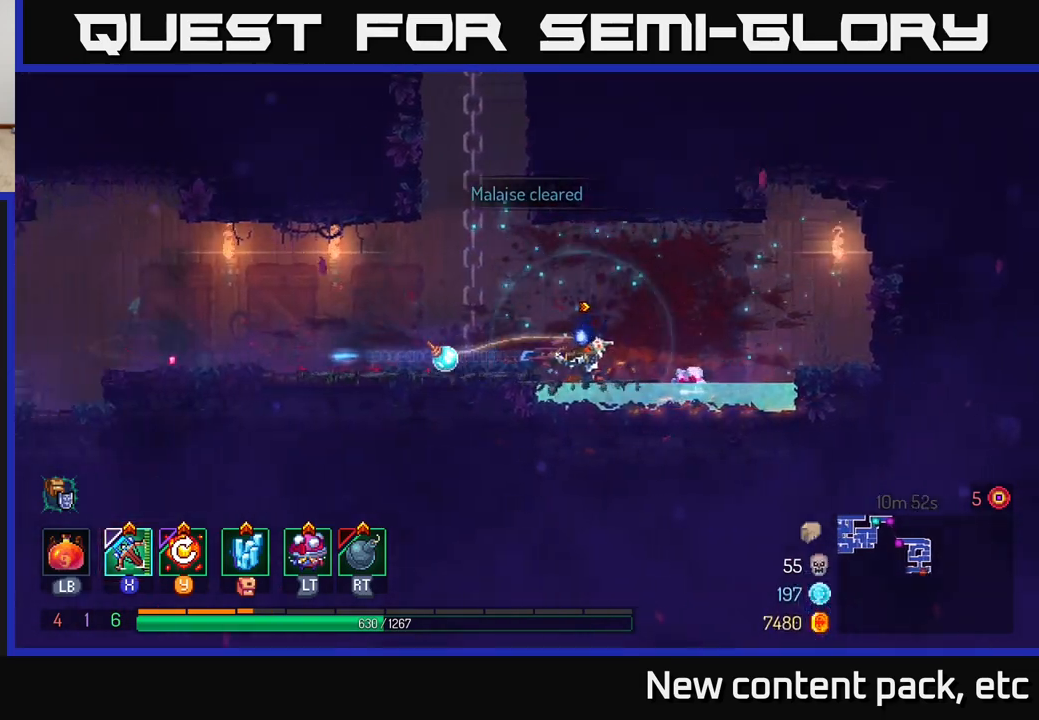
{"buttons": [], "left_stick": "left", "right_stick": "center", "events": [[167, "left_stick", "left"]]}
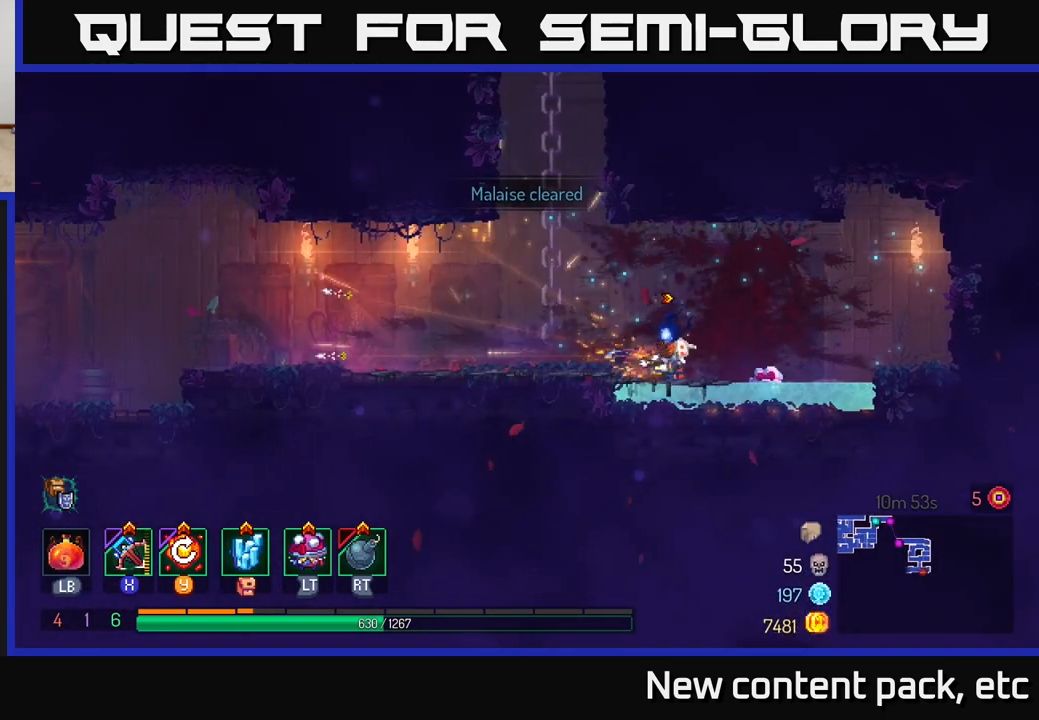
{"buttons": [], "left_stick": "left", "right_stick": "center", "events": [[100, "B", "down"], [217, "B", "up"], [283, "B", "down"], [383, "B", "up"]]}
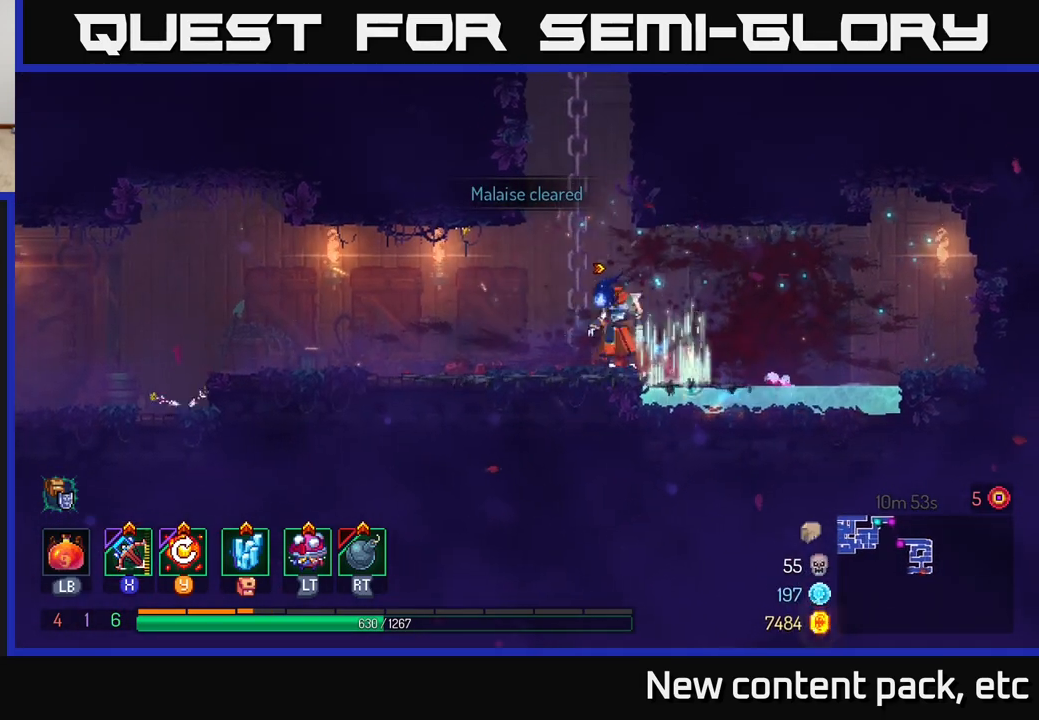
{"buttons": [], "left_stick": "left", "right_stick": "center", "events": []}
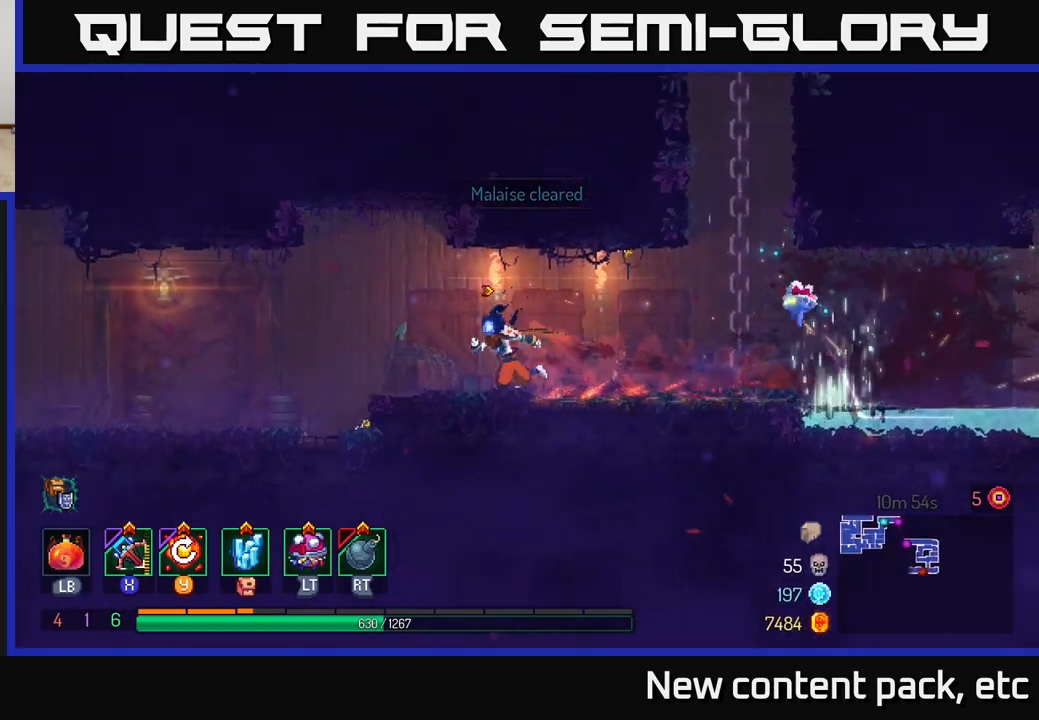
{"buttons": [], "left_stick": "left", "right_stick": "center", "events": [[333, "Y", "down"], [417, "Y", "up"]]}
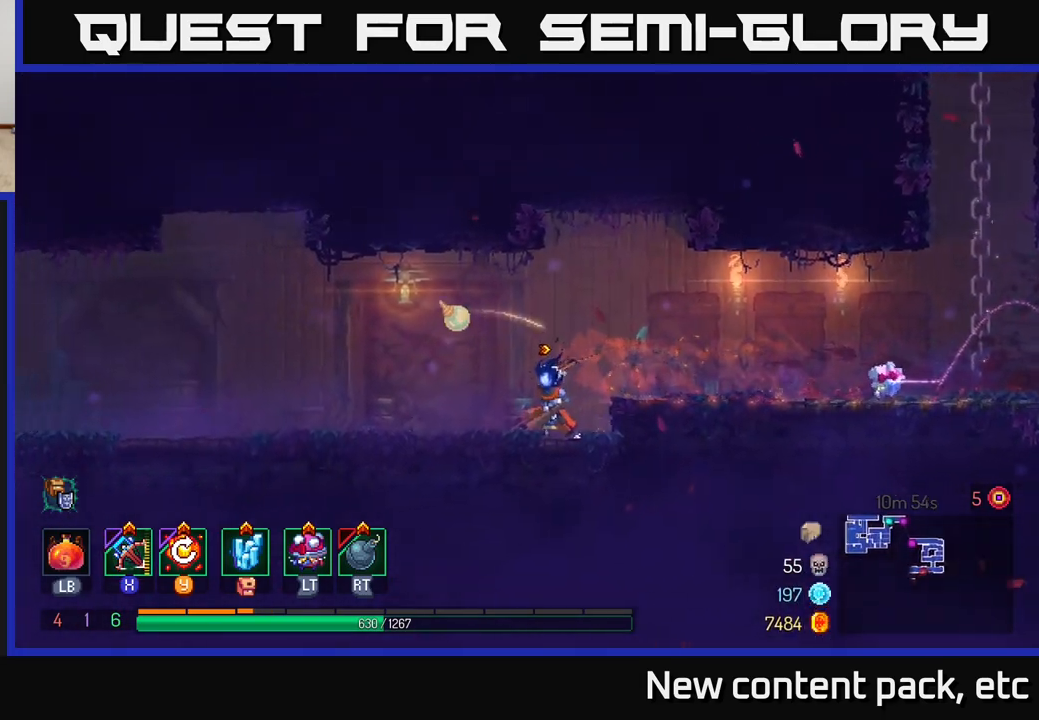
{"buttons": [], "left_stick": "left", "right_stick": "center", "events": []}
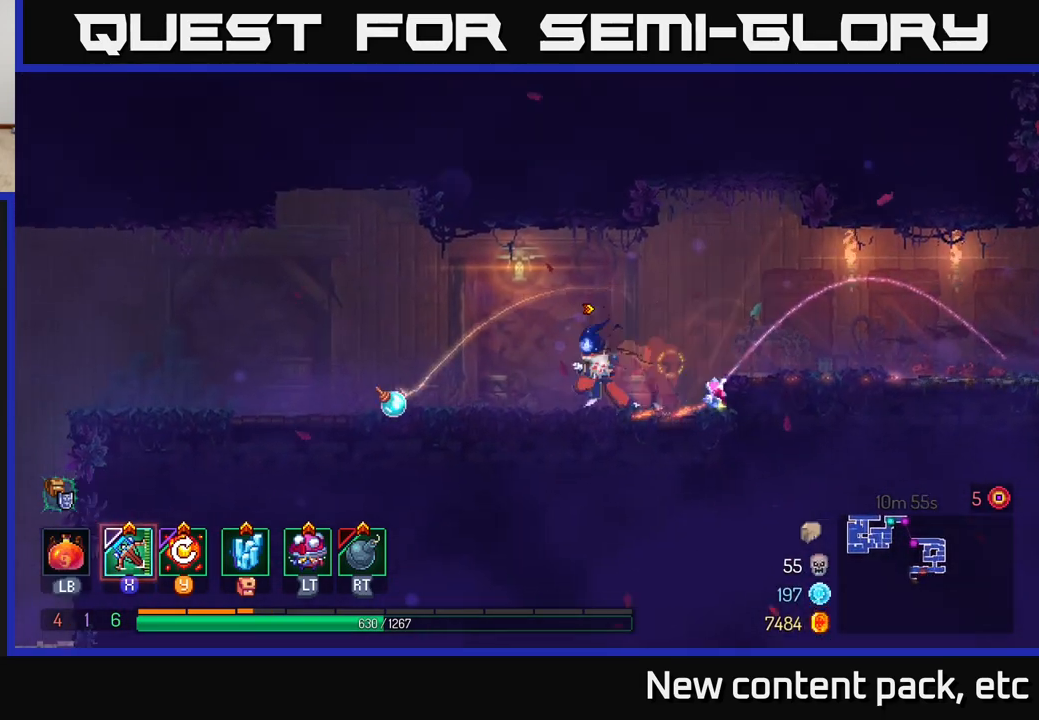
{"buttons": [], "left_stick": "left", "right_stick": "center", "events": []}
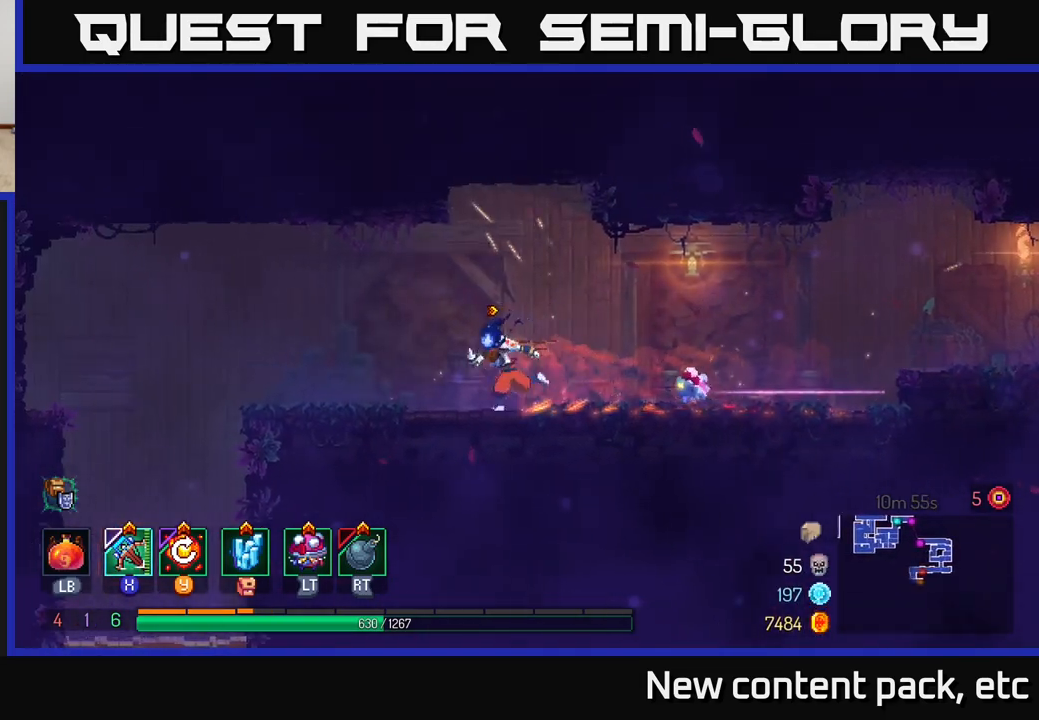
{"buttons": ["A"], "left_stick": "left", "right_stick": "center", "events": [[33, "right_stick", "down-left"], [133, "right_stick", "down"], [333, "right_stick", "center"], [467, "A", "down"]]}
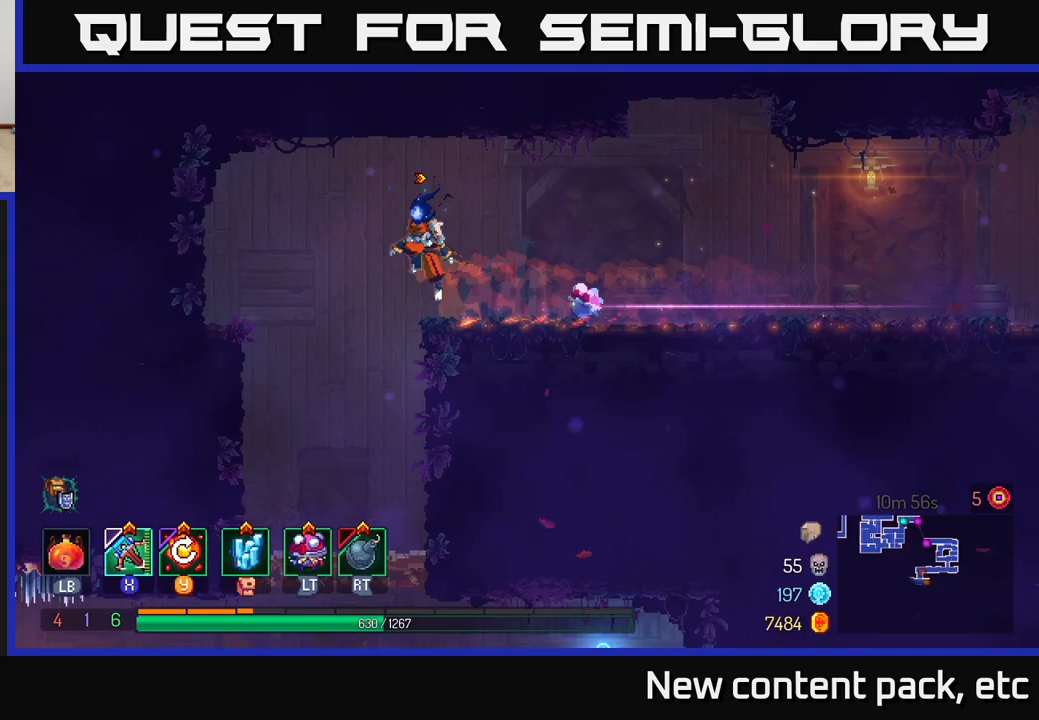
{"buttons": ["A"], "left_stick": "down", "right_stick": "center", "events": [[33, "A", "up"], [150, "left_stick", "center"], [300, "left_stick", "down"], [417, "A", "down"]]}
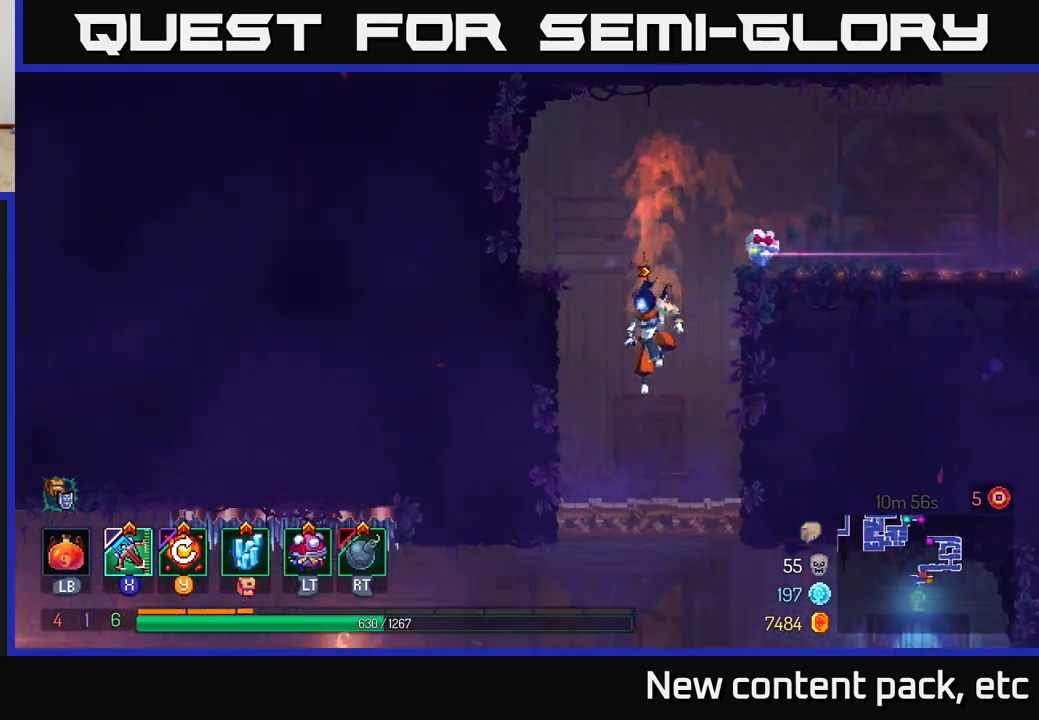
{"buttons": [], "left_stick": "center", "right_stick": "center", "events": [[17, "A", "up"], [150, "left_stick", "center"]]}
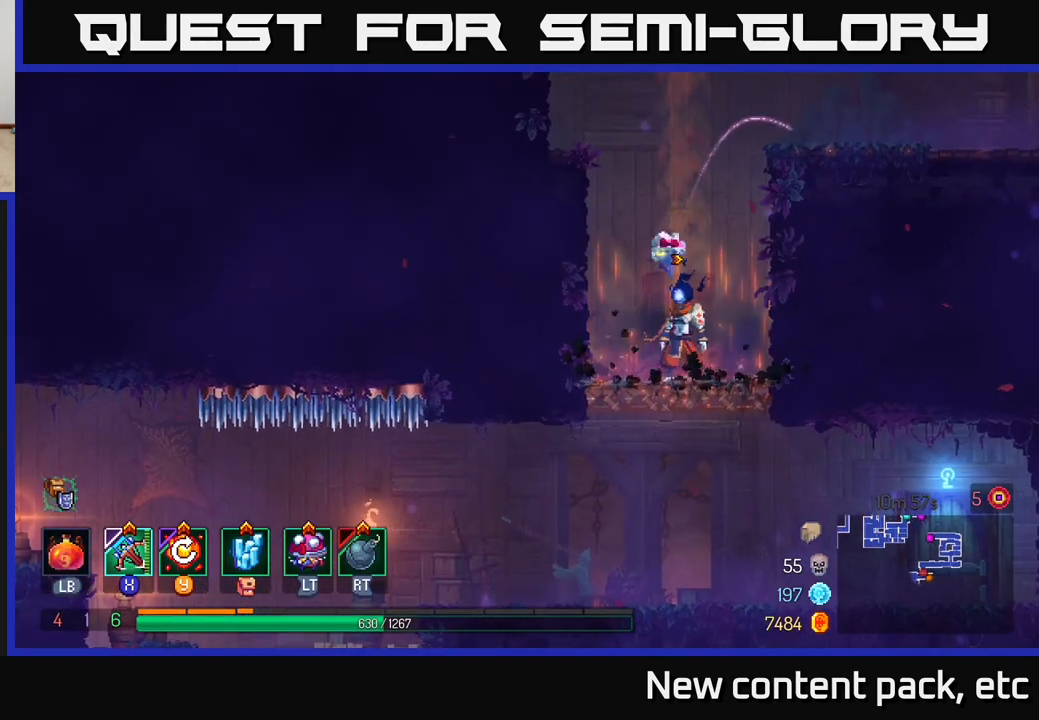
{"buttons": [], "left_stick": "center", "right_stick": "center", "events": [[17, "left_stick", "down"], [117, "A", "down"], [217, "A", "up"], [300, "left_stick", "center"]]}
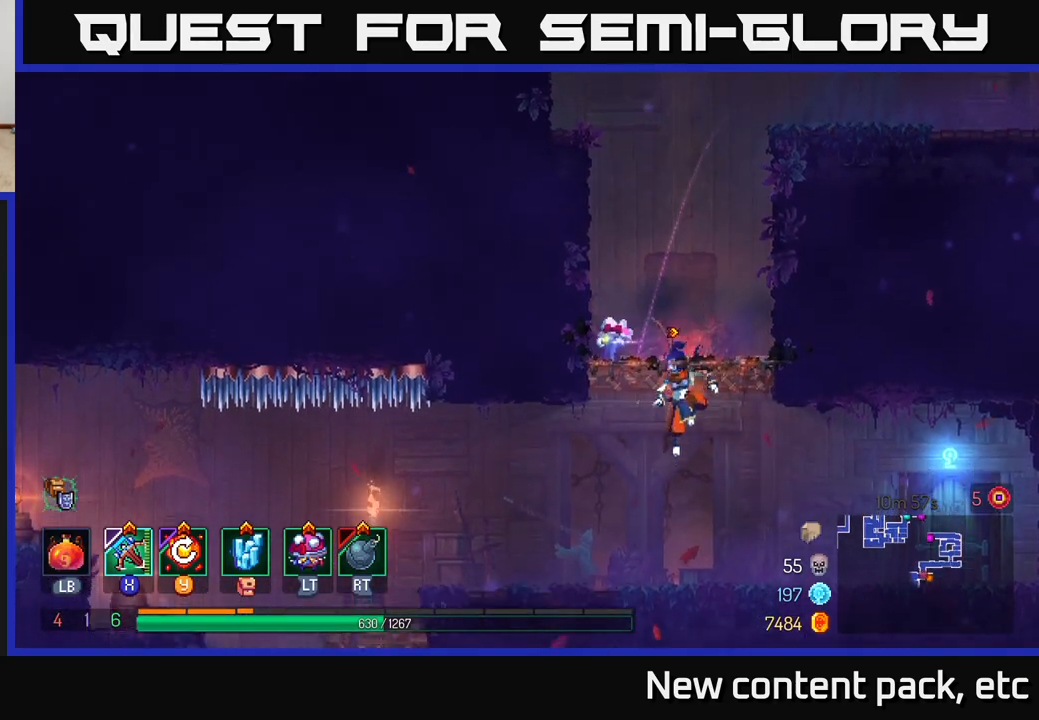
{"buttons": [], "left_stick": "center", "right_stick": "center", "events": []}
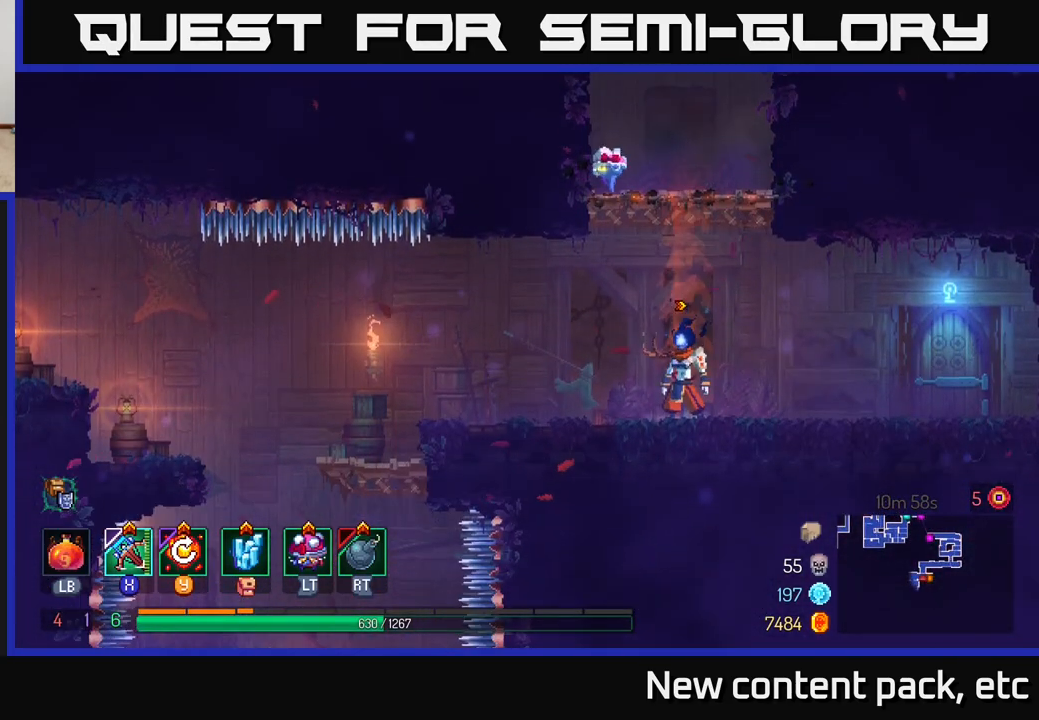
{"buttons": [], "left_stick": "left", "right_stick": "center", "events": [[300, "left_stick", "left"]]}
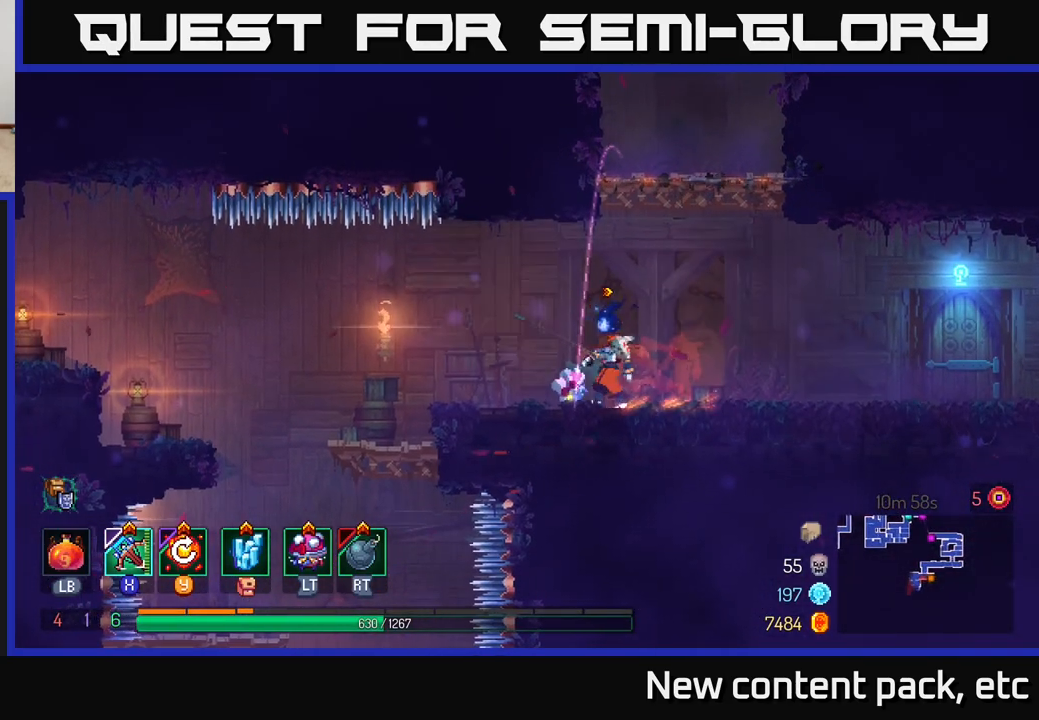
{"buttons": [], "left_stick": "left", "right_stick": "center", "events": [[33, "left_stick", "center"], [367, "left_stick", "left"]]}
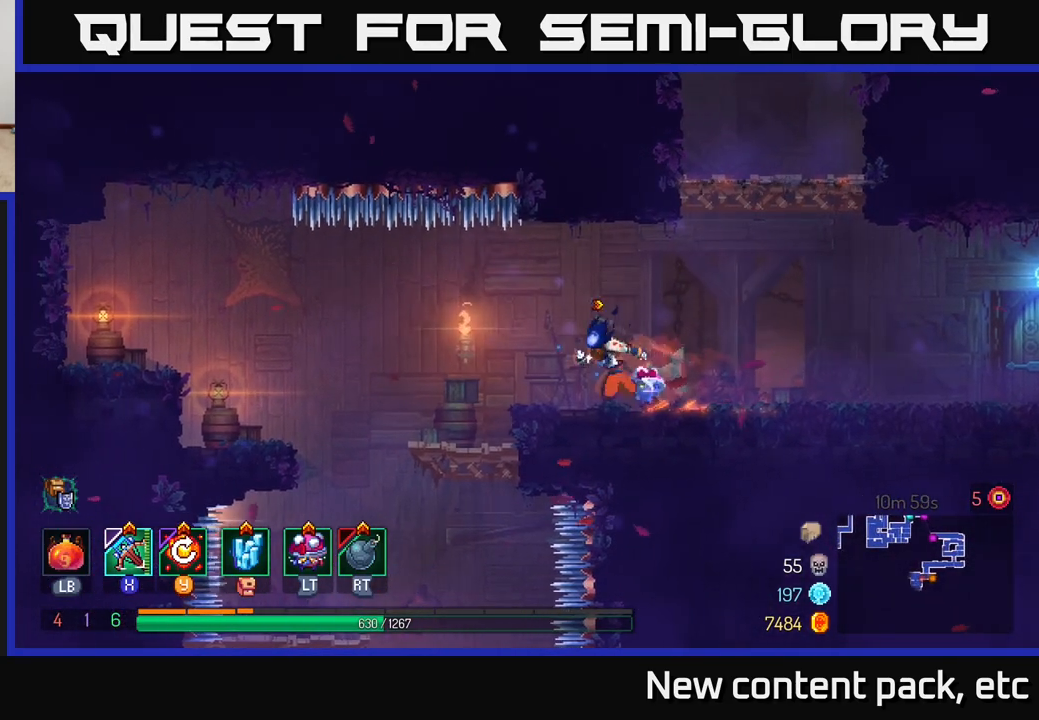
{"buttons": [], "left_stick": "center", "right_stick": "down-left", "events": [[350, "left_stick", "center"], [383, "right_stick", "down-left"]]}
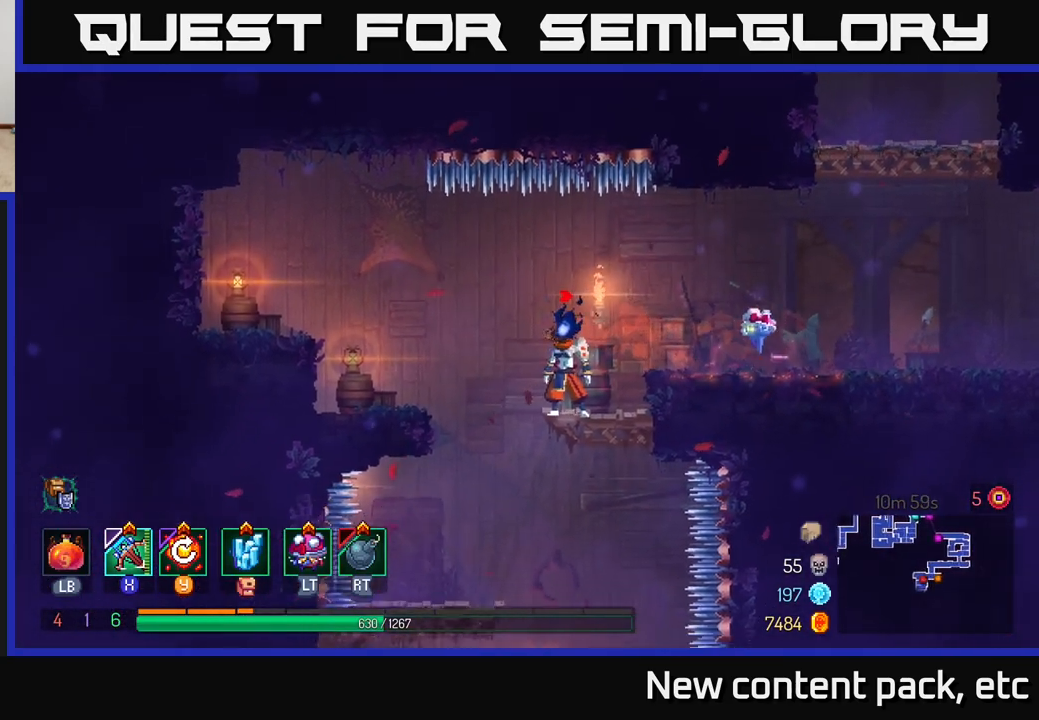
{"buttons": [], "left_stick": "down", "right_stick": "center", "events": [[50, "right_stick", "down"], [450, "left_stick", "down"], [467, "right_stick", "center"]]}
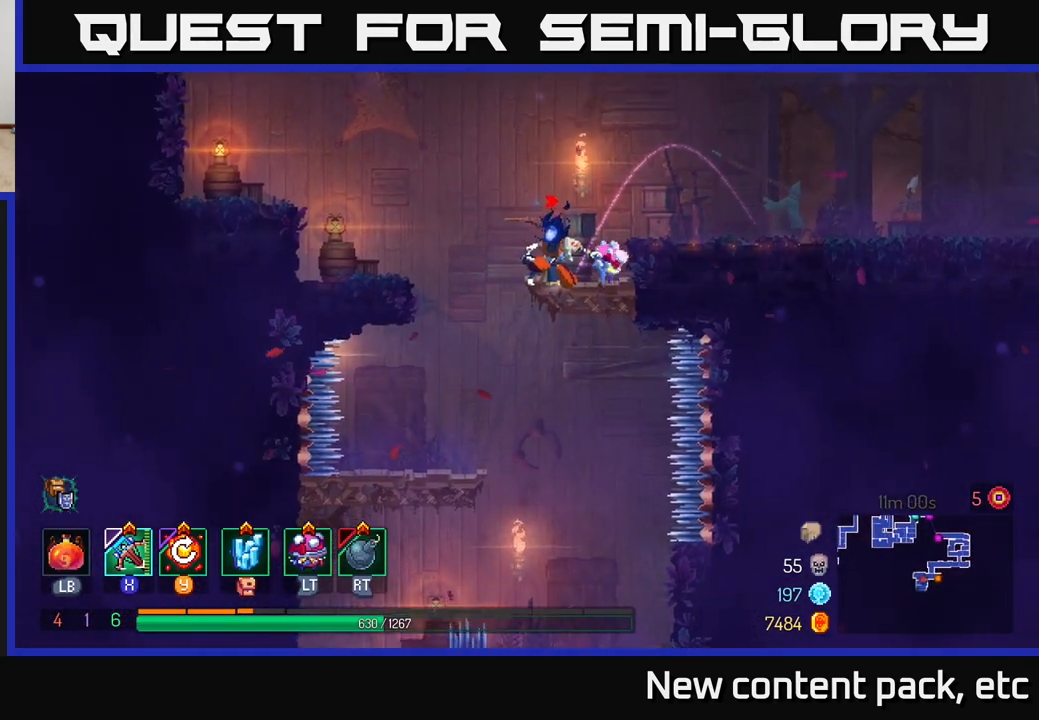
{"buttons": [], "left_stick": "center", "right_stick": "center", "events": [[167, "left_stick", "left"], [467, "left_stick", "center"]]}
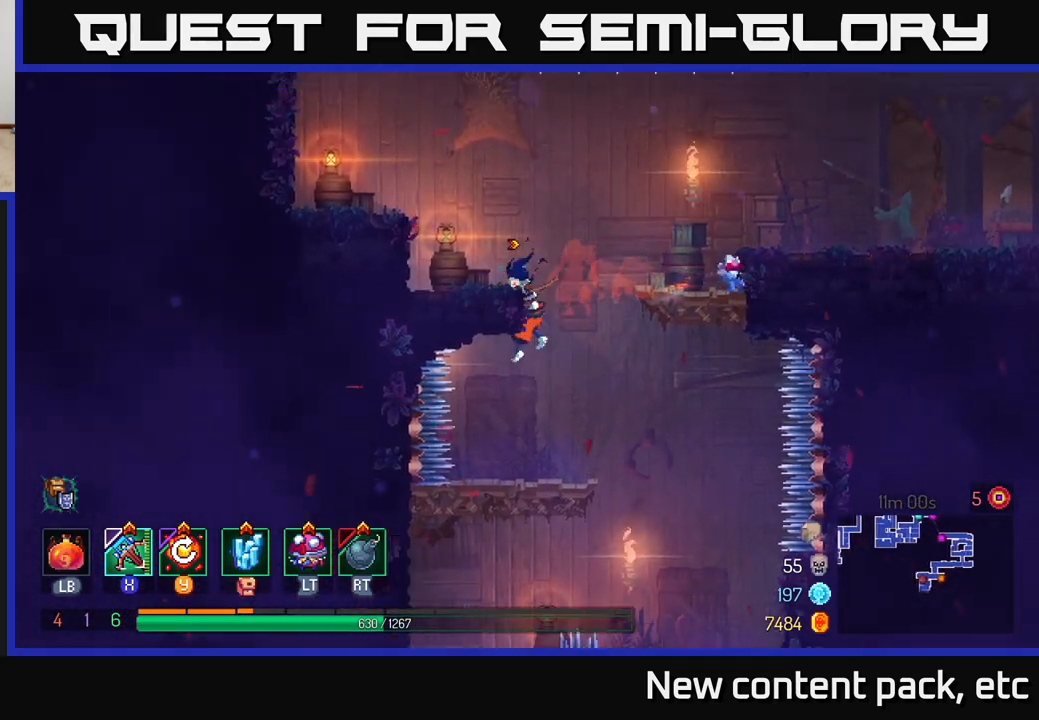
{"buttons": [], "left_stick": "center", "right_stick": "center", "events": []}
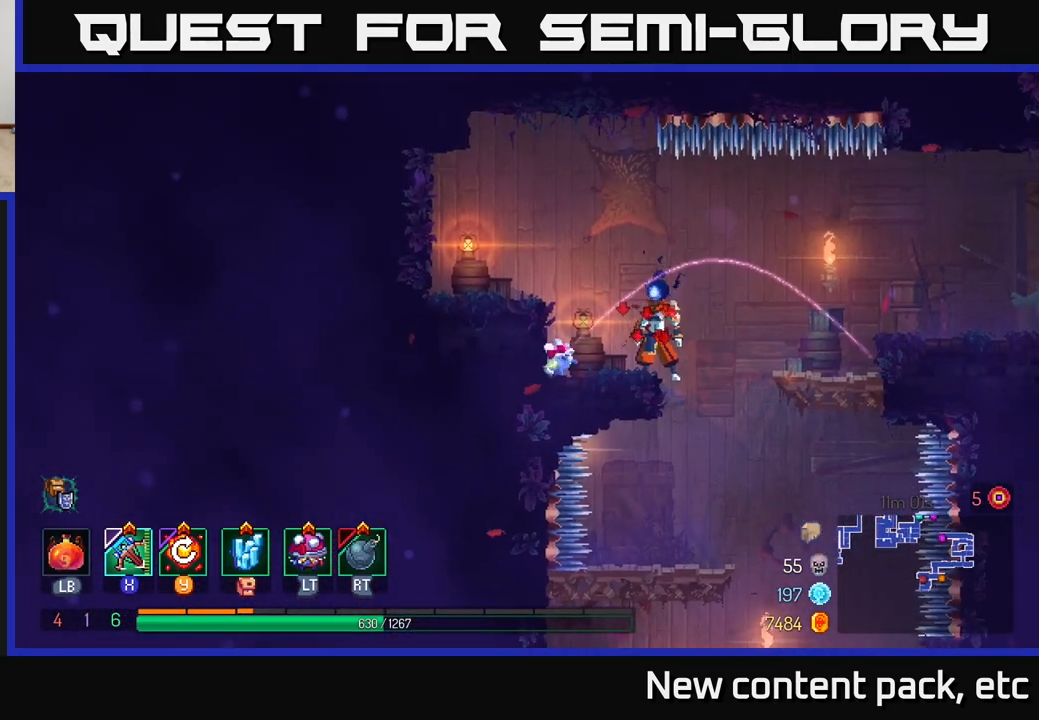
{"buttons": [], "left_stick": "center", "right_stick": "center", "events": [[167, "left_stick", "right"], [283, "left_stick", "center"]]}
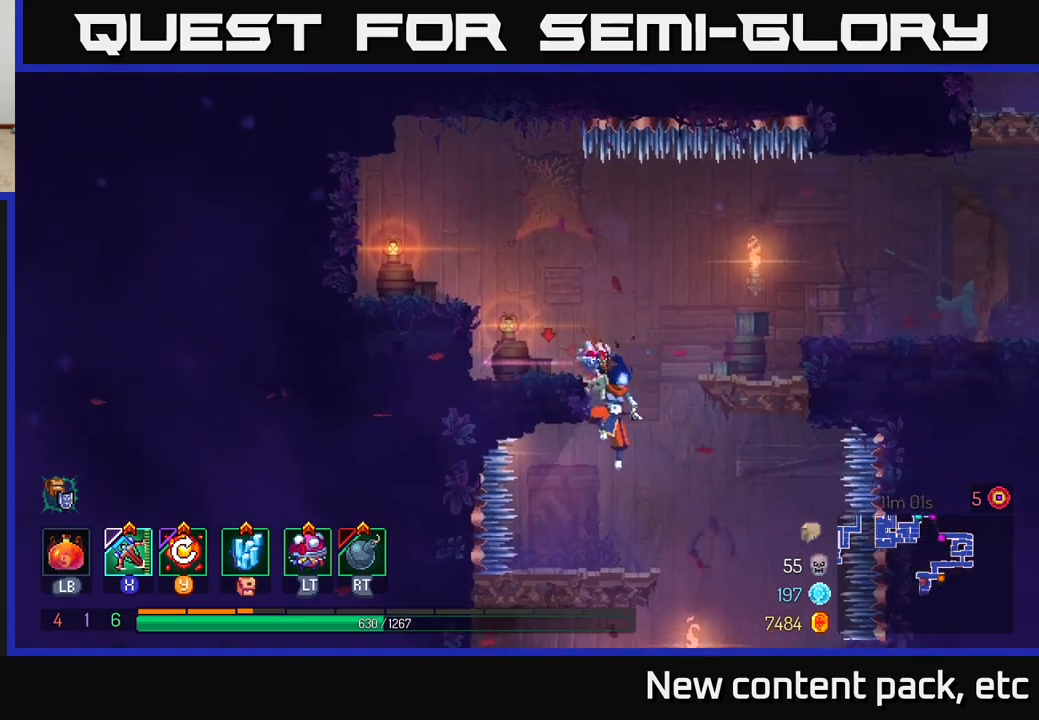
{"buttons": [], "left_stick": "center", "right_stick": "center", "events": [[100, "right_stick", "down-left"], [167, "right_stick", "down"], [417, "right_stick", "center"]]}
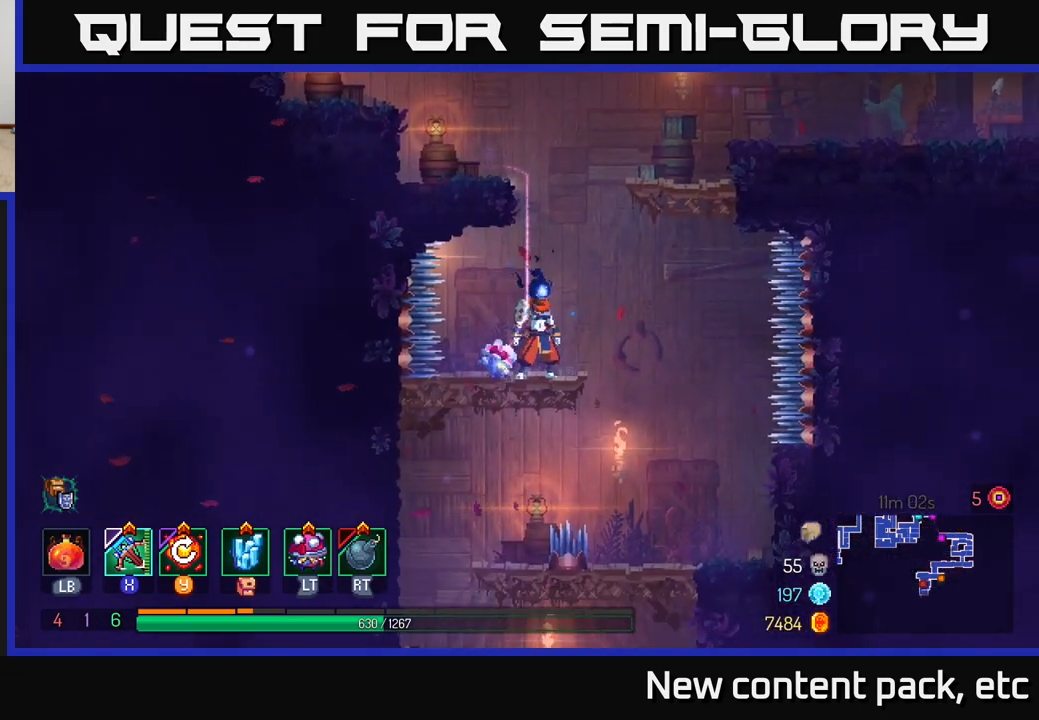
{"buttons": ["A"], "left_stick": "down", "right_stick": "center", "events": [[50, "left_stick", "left"], [167, "left_stick", "center"], [450, "left_stick", "down"], [500, "A", "down"]]}
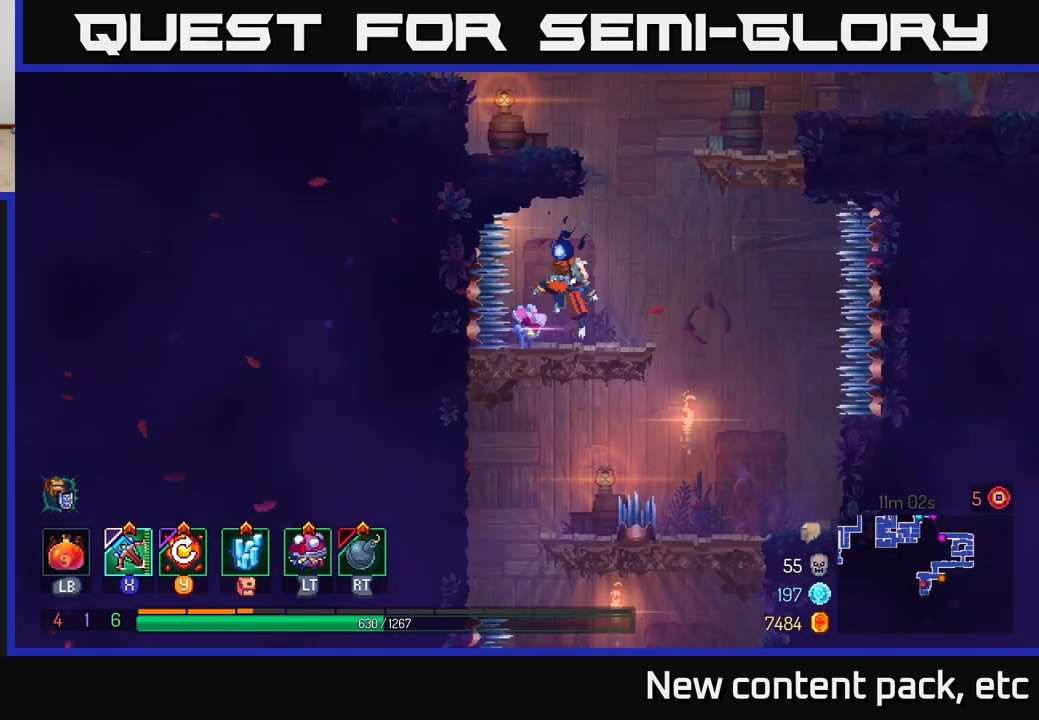
{"buttons": [], "left_stick": "center", "right_stick": "down", "events": [[100, "A", "up"], [200, "left_stick", "center"], [317, "right_stick", "down"]]}
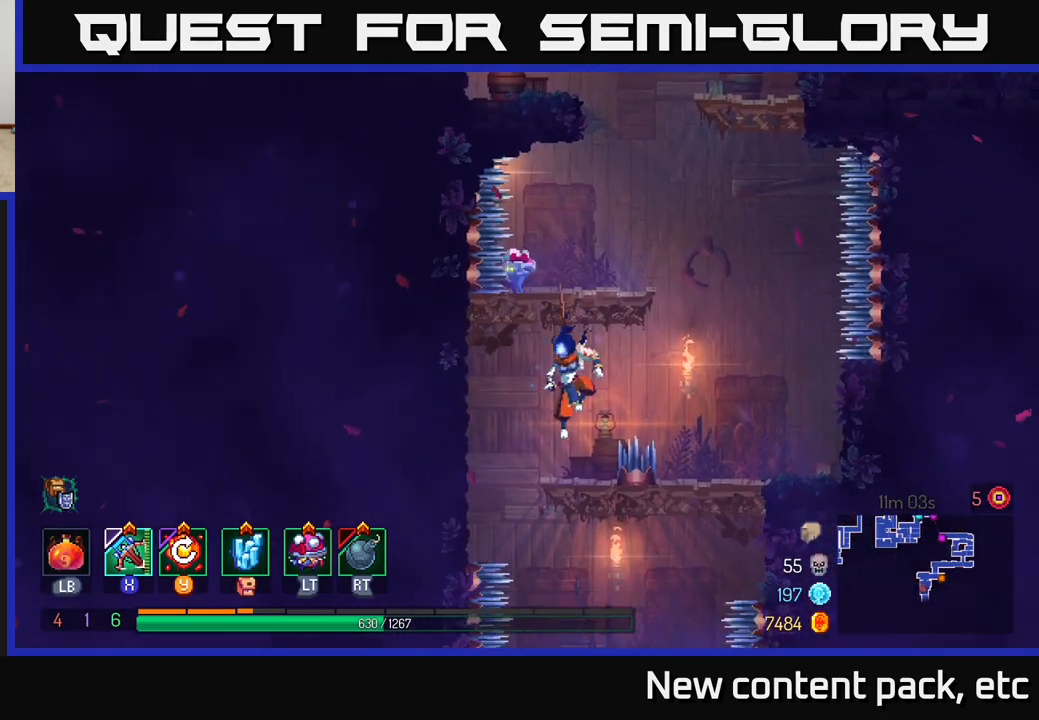
{"buttons": [], "left_stick": "center", "right_stick": "center", "events": [[100, "left_stick", "down"], [100, "right_stick", "center"], [267, "A", "down"], [350, "A", "up"], [483, "left_stick", "center"]]}
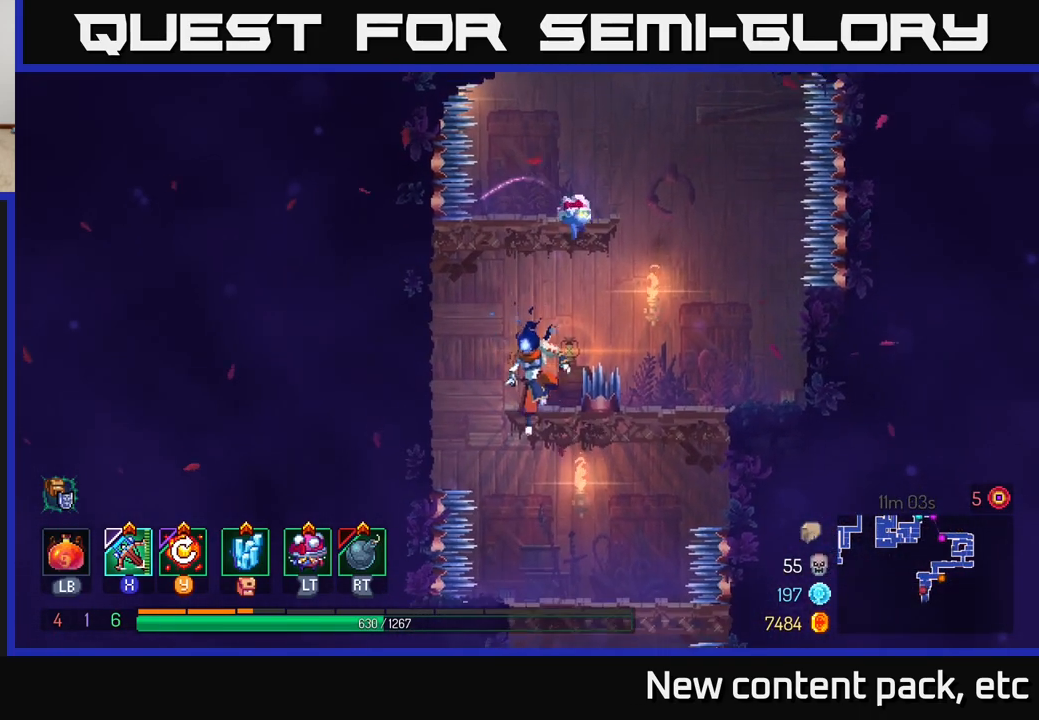
{"buttons": [], "left_stick": "right", "right_stick": "center", "events": [[400, "left_stick", "right"]]}
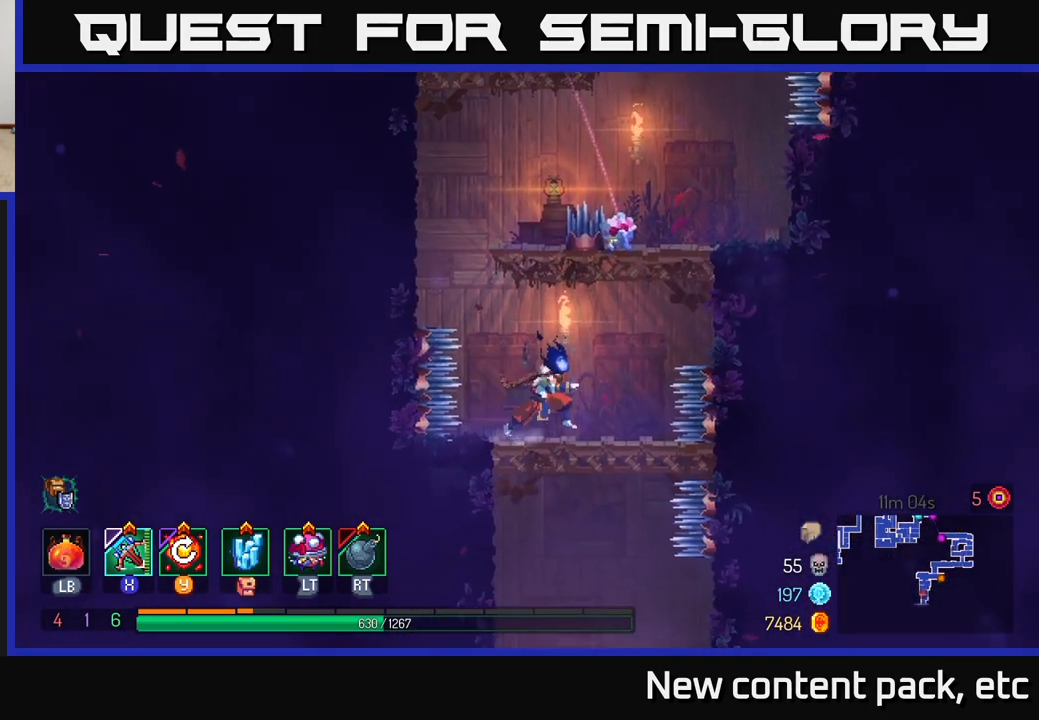
{"buttons": [], "left_stick": "center", "right_stick": "down", "events": [[83, "left_stick", "down"], [133, "A", "down"], [250, "A", "up"], [367, "left_stick", "center"], [417, "right_stick", "down"]]}
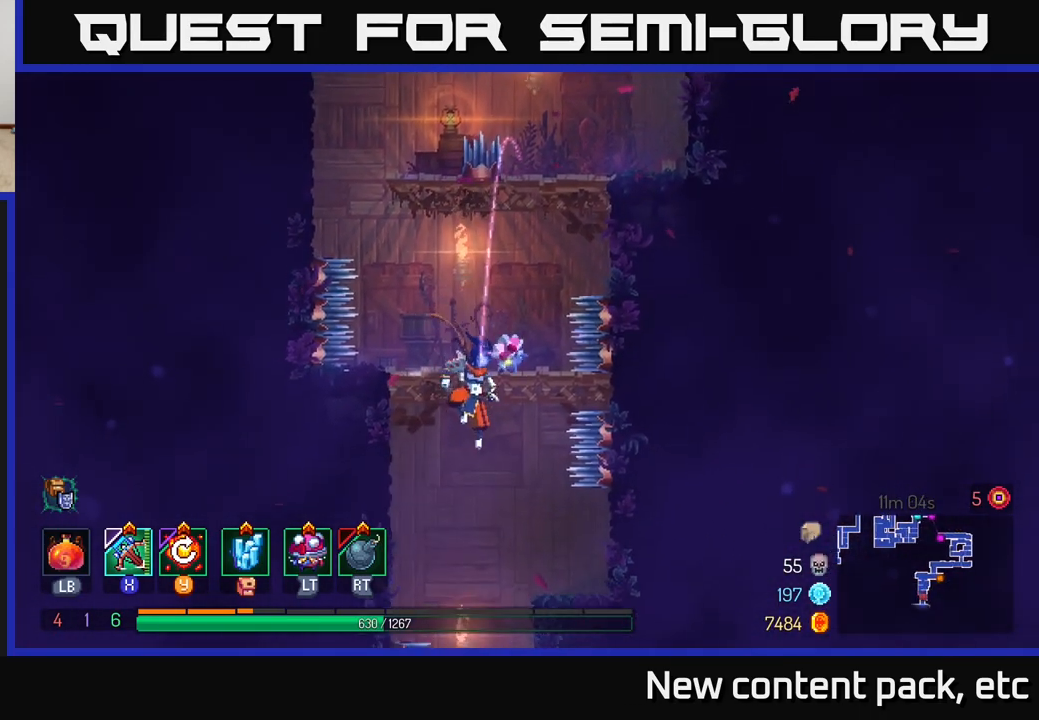
{"buttons": [], "left_stick": "center", "right_stick": "center", "events": [[383, "right_stick", "center"]]}
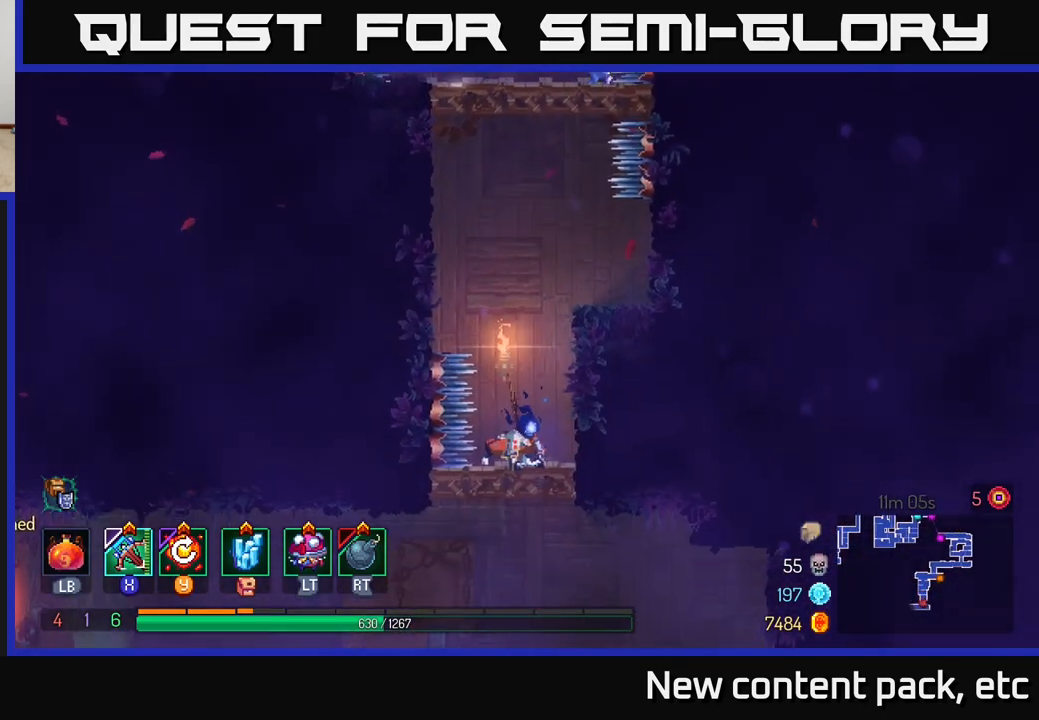
{"buttons": ["A"], "left_stick": "down", "right_stick": "center", "events": [[50, "left_stick", "right"], [117, "left_stick", "center"], [433, "left_stick", "down"], [467, "A", "down"]]}
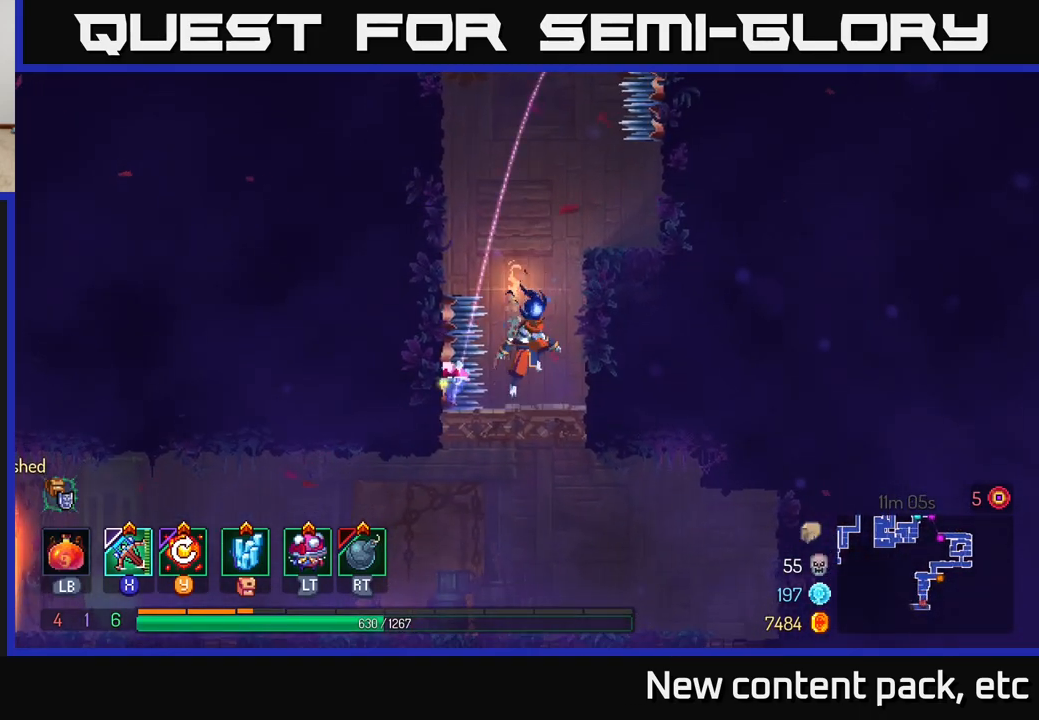
{"buttons": [], "left_stick": "center", "right_stick": "down", "events": [[150, "A", "up"], [200, "left_stick", "center"], [400, "right_stick", "down"]]}
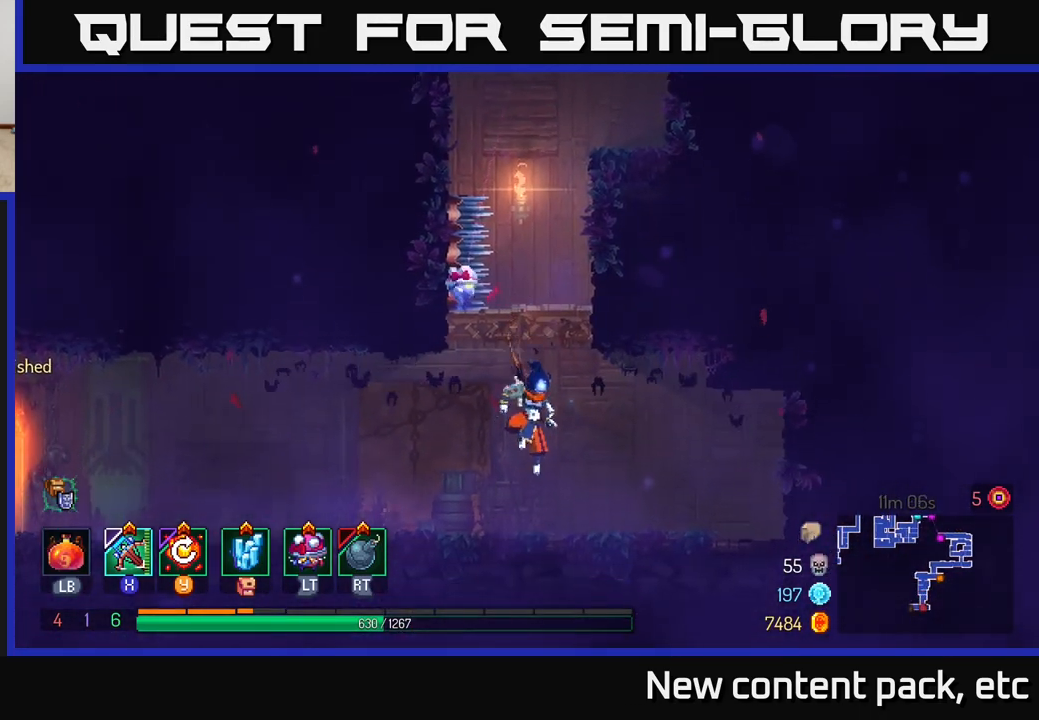
{"buttons": [], "left_stick": "left", "right_stick": "center", "events": [[50, "right_stick", "left"], [83, "left_stick", "left"], [150, "right_stick", "up-left"], [250, "right_stick", "center"], [367, "B", "down"], [483, "B", "up"]]}